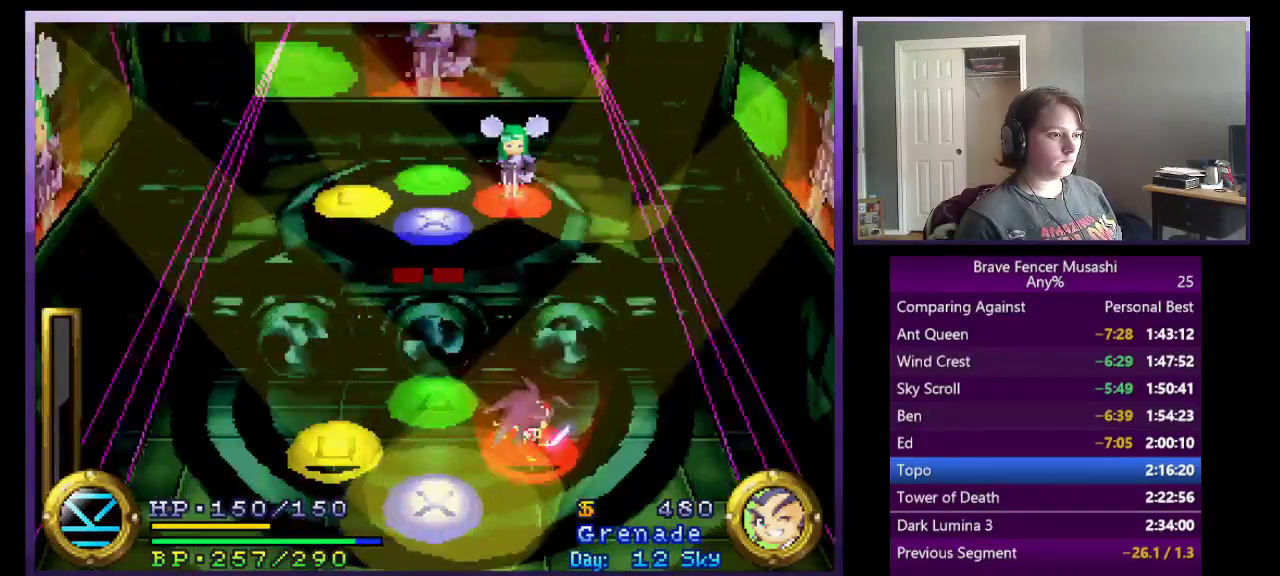
Gameplay with a controller (PlayStation layout); each line is a JSON object with the inputs held at the frame after it. "events" lists button and stick changes between this image and that frame as [ms after this image, input, new state], when the widget could be followed in between. Not read: L1 L2 R1 R2.
{"buttons": ["TRIANGLE"], "left_stick": "center", "right_stick": "center"}
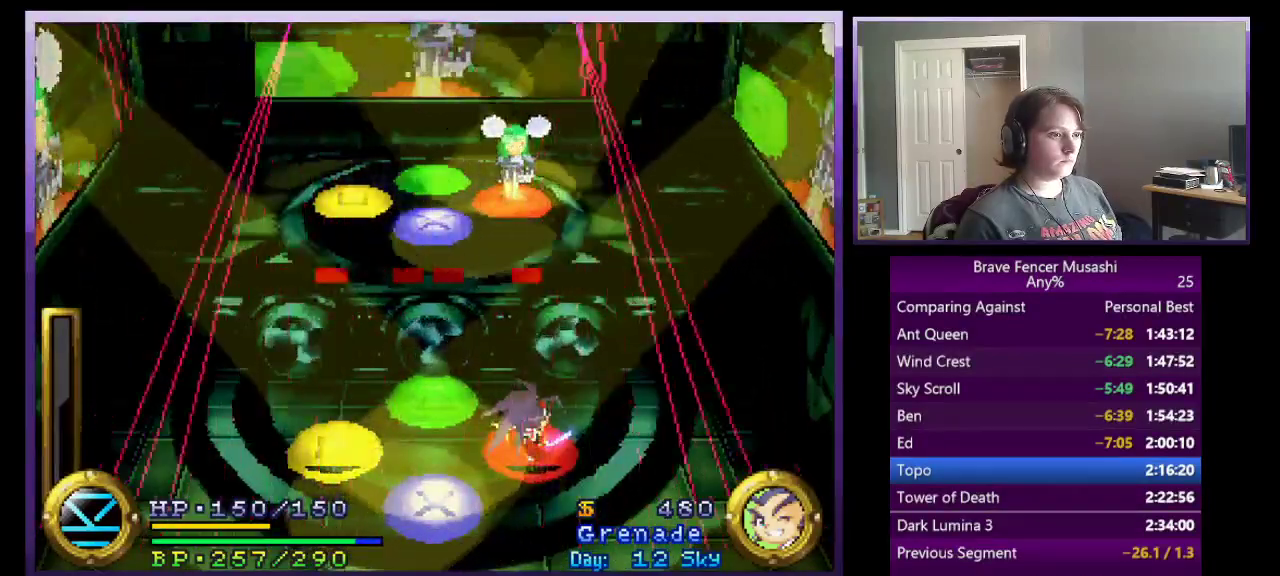
{"buttons": [], "left_stick": "center", "right_stick": "center", "events": [[200, "TRIANGLE", "up"]]}
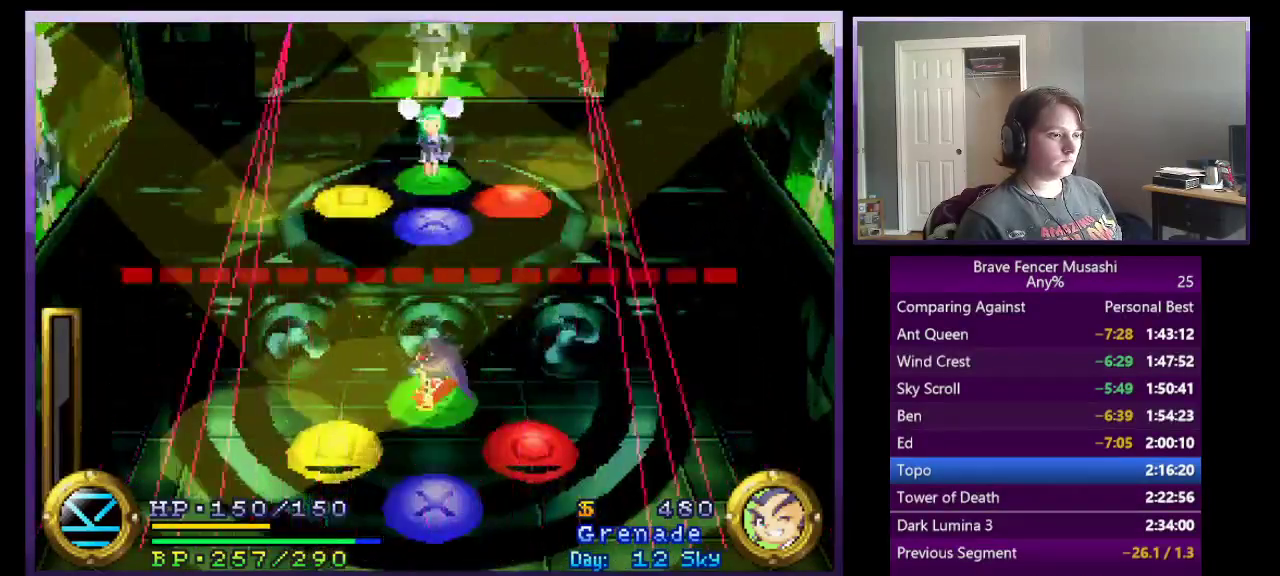
{"buttons": [], "left_stick": "center", "right_stick": "center", "events": [[100, "SQUARE", "down"], [400, "SQUARE", "up"]]}
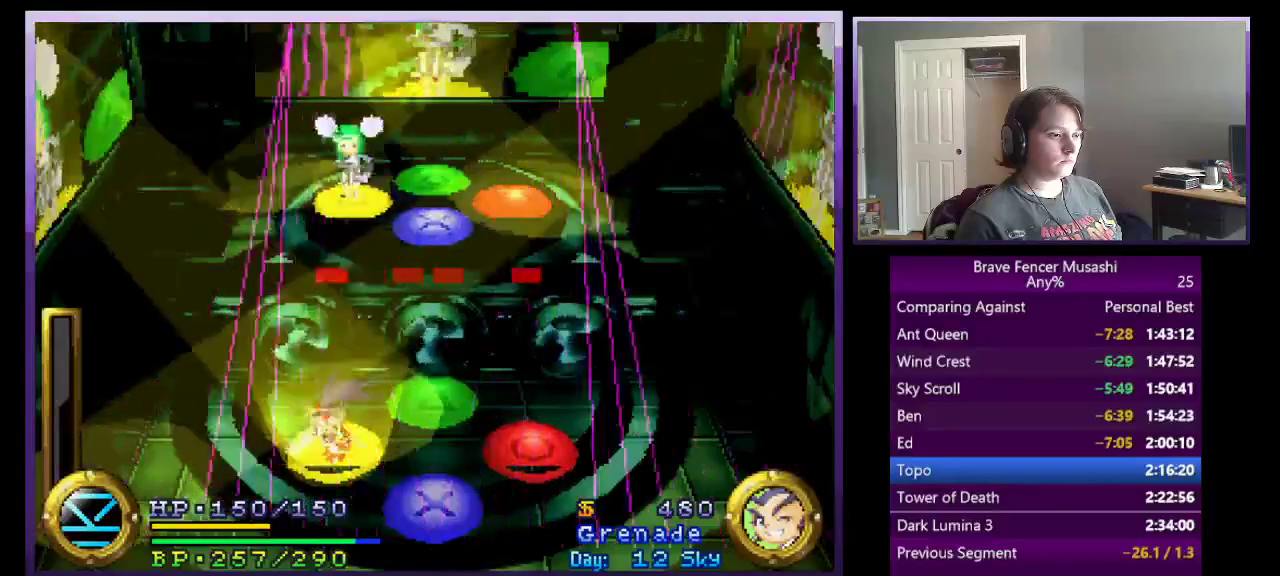
{"buttons": ["CROSS"], "left_stick": "center", "right_stick": "center", "events": [[483, "CROSS", "down"]]}
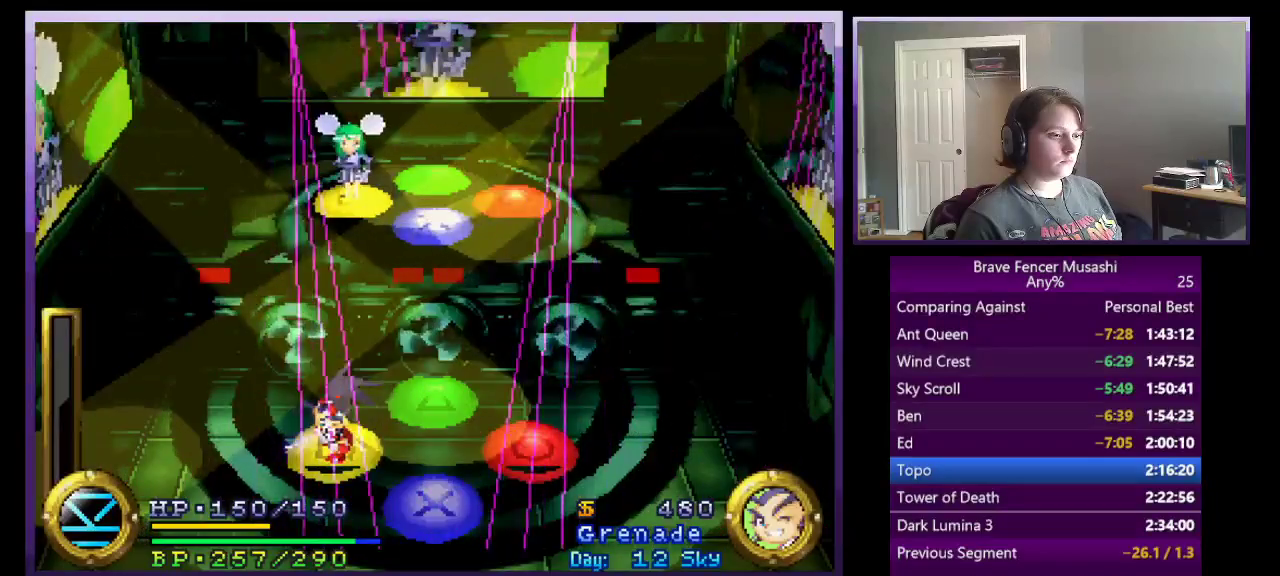
{"buttons": [], "left_stick": "center", "right_stick": "center", "events": [[250, "CROSS", "up"]]}
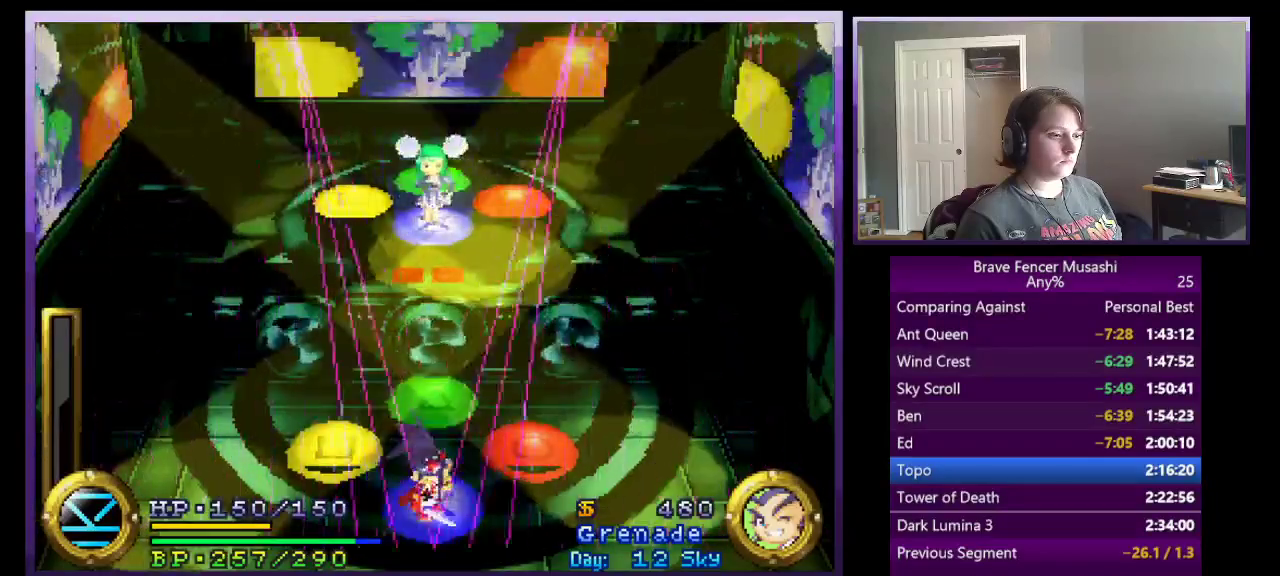
{"buttons": [], "left_stick": "center", "right_stick": "center", "events": [[100, "CIRCLE", "down"], [367, "CIRCLE", "up"]]}
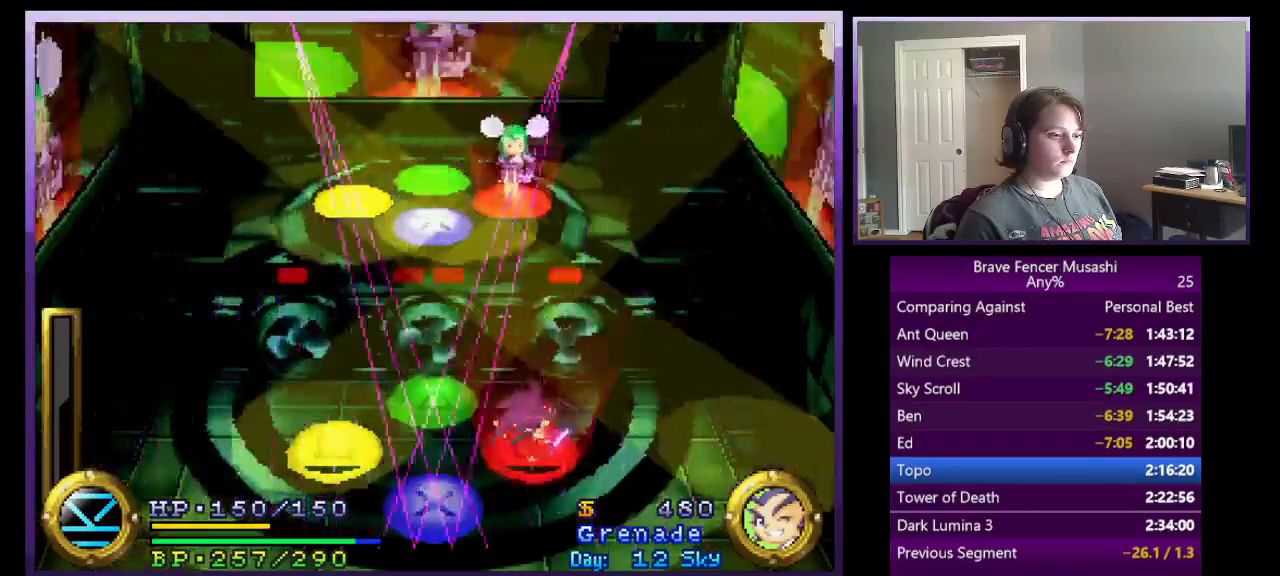
{"buttons": ["TRIANGLE"], "left_stick": "center", "right_stick": "center", "events": [[450, "TRIANGLE", "down"]]}
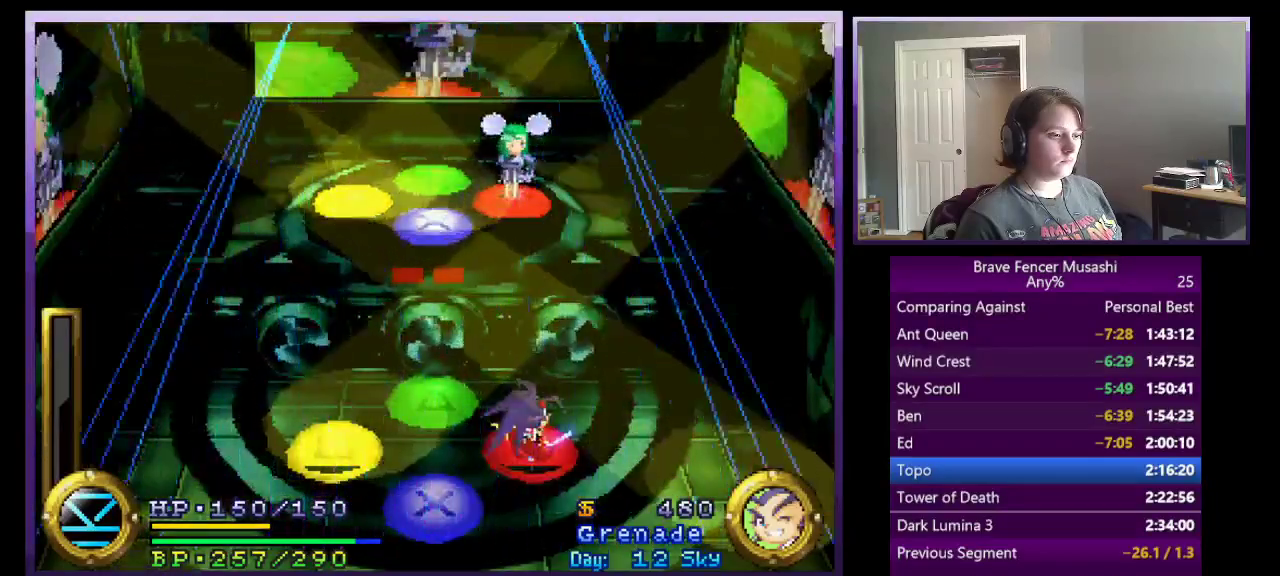
{"buttons": [], "left_stick": "center", "right_stick": "center", "events": [[217, "TRIANGLE", "up"]]}
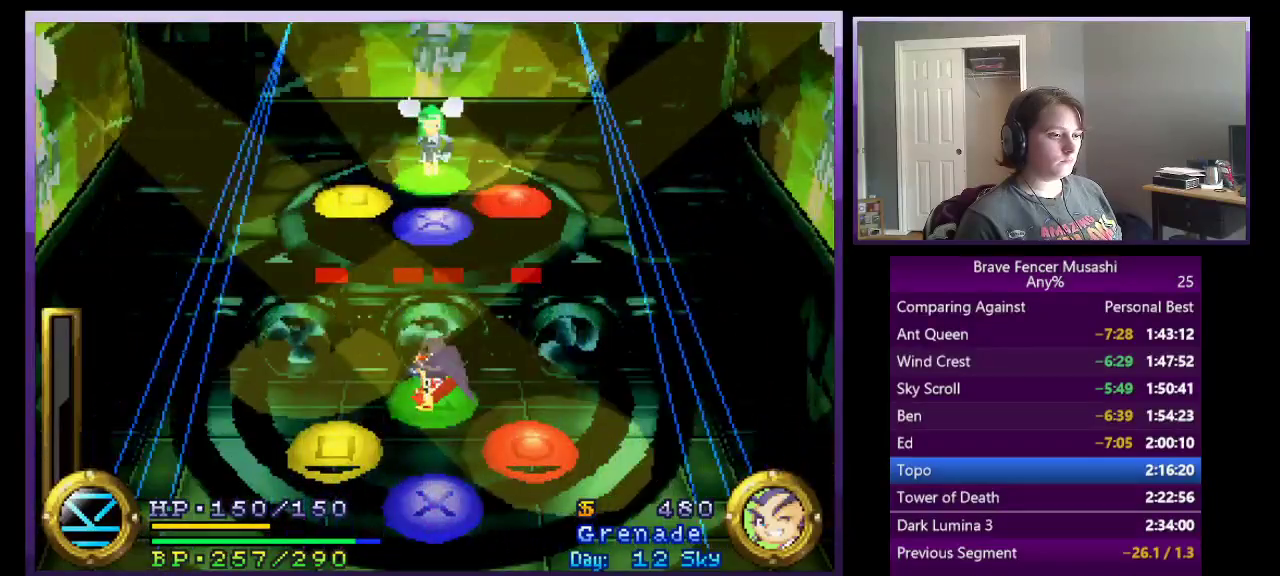
{"buttons": [], "left_stick": "center", "right_stick": "center", "events": [[67, "CIRCLE", "down"], [333, "CIRCLE", "up"]]}
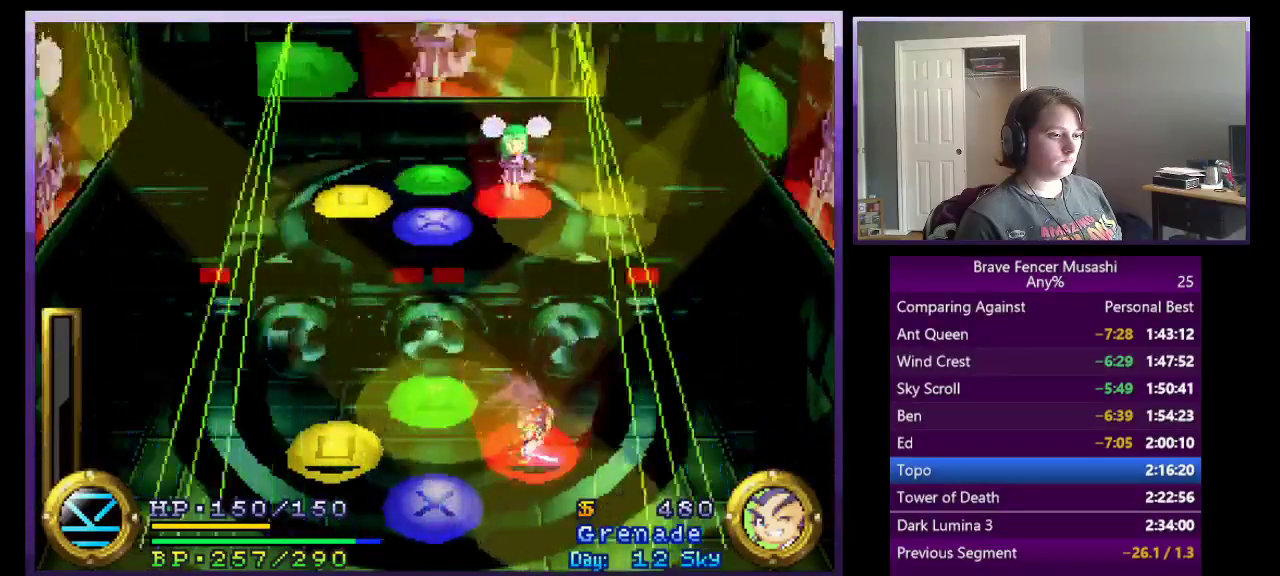
{"buttons": [], "left_stick": "center", "right_stick": "center", "events": []}
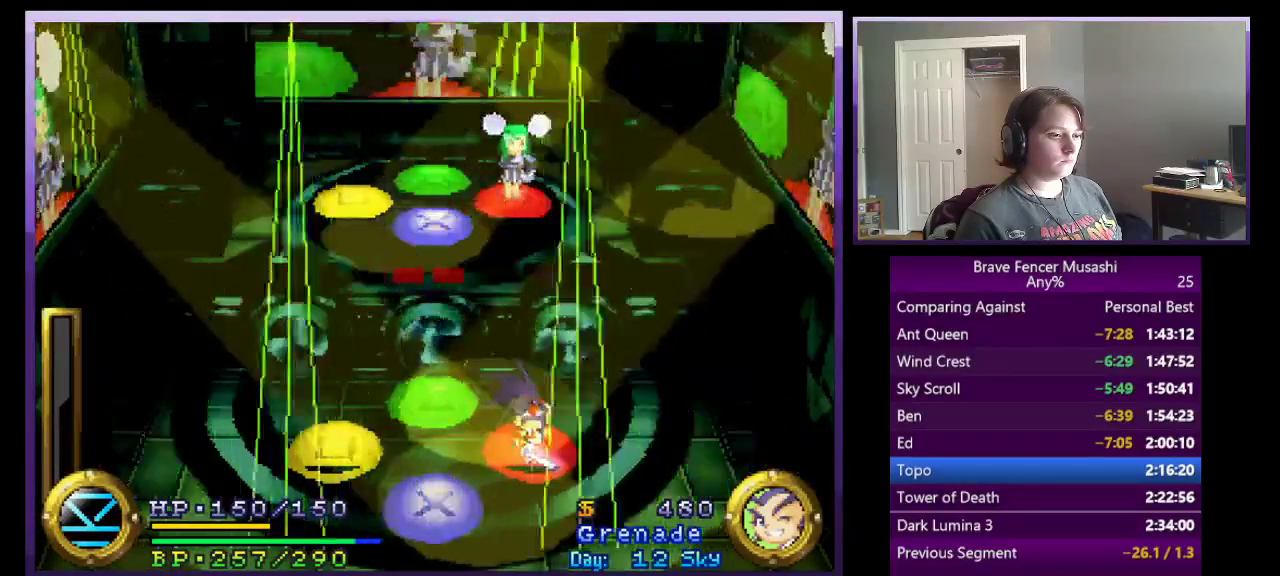
{"buttons": [], "left_stick": "center", "right_stick": "center", "events": [[67, "CROSS", "down"], [350, "CROSS", "up"]]}
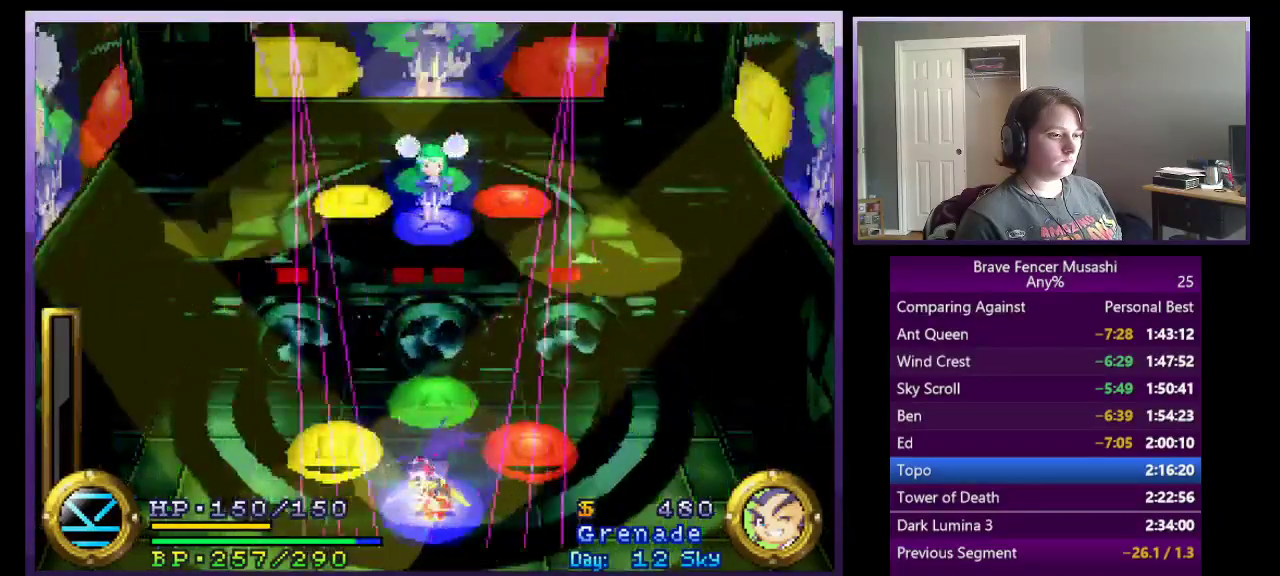
{"buttons": [], "left_stick": "center", "right_stick": "center", "events": [[67, "CIRCLE", "down"], [383, "CIRCLE", "up"]]}
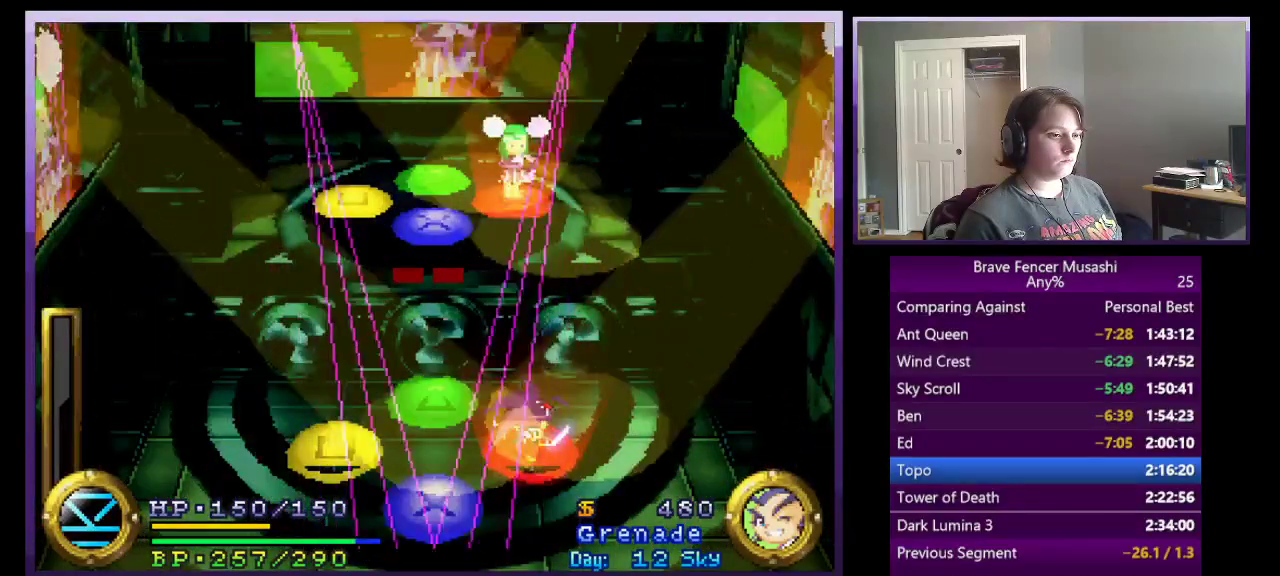
{"buttons": [], "left_stick": "center", "right_stick": "center", "events": []}
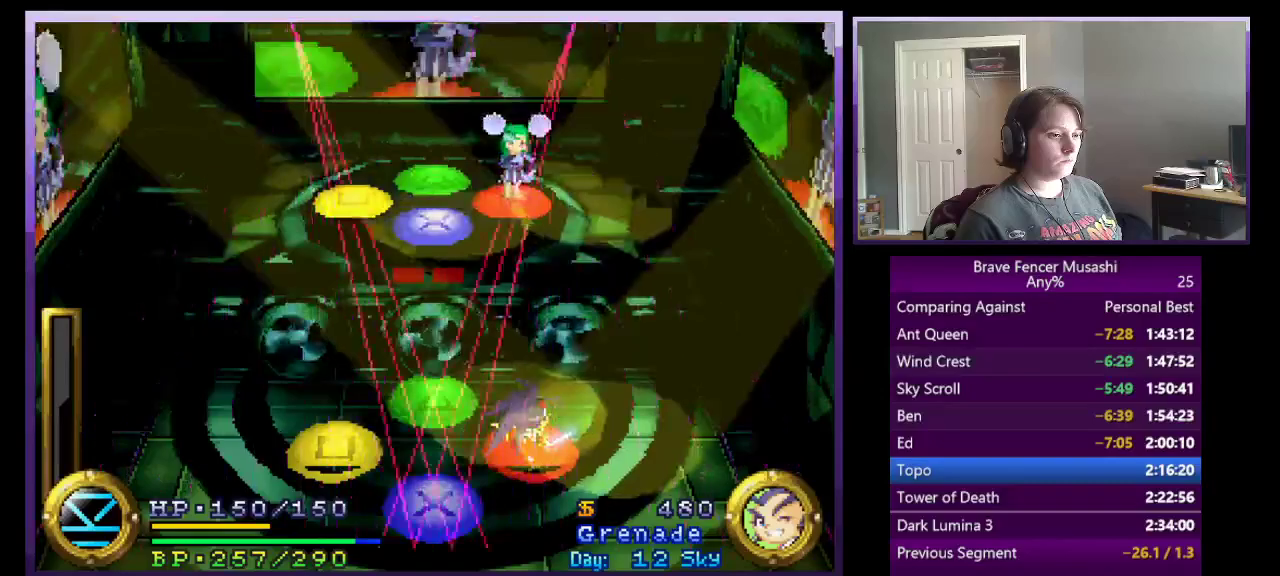
{"buttons": [], "left_stick": "center", "right_stick": "center", "events": [[33, "TRIANGLE", "down"], [300, "TRIANGLE", "up"]]}
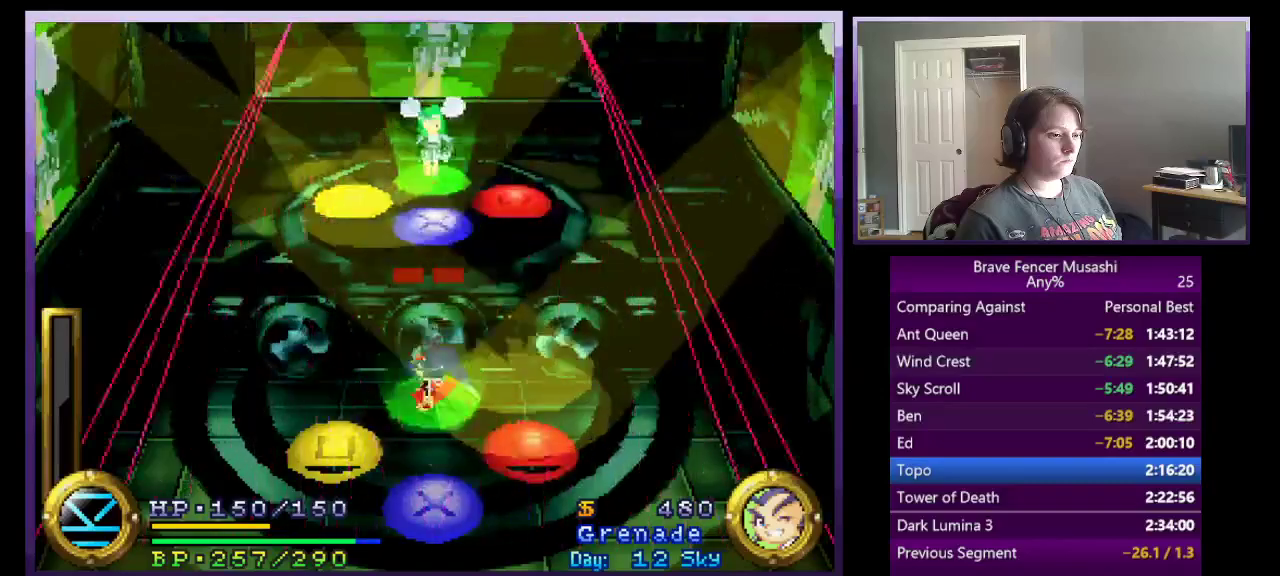
{"buttons": [], "left_stick": "center", "right_stick": "center", "events": [[50, "SQUARE", "down"], [350, "SQUARE", "up"]]}
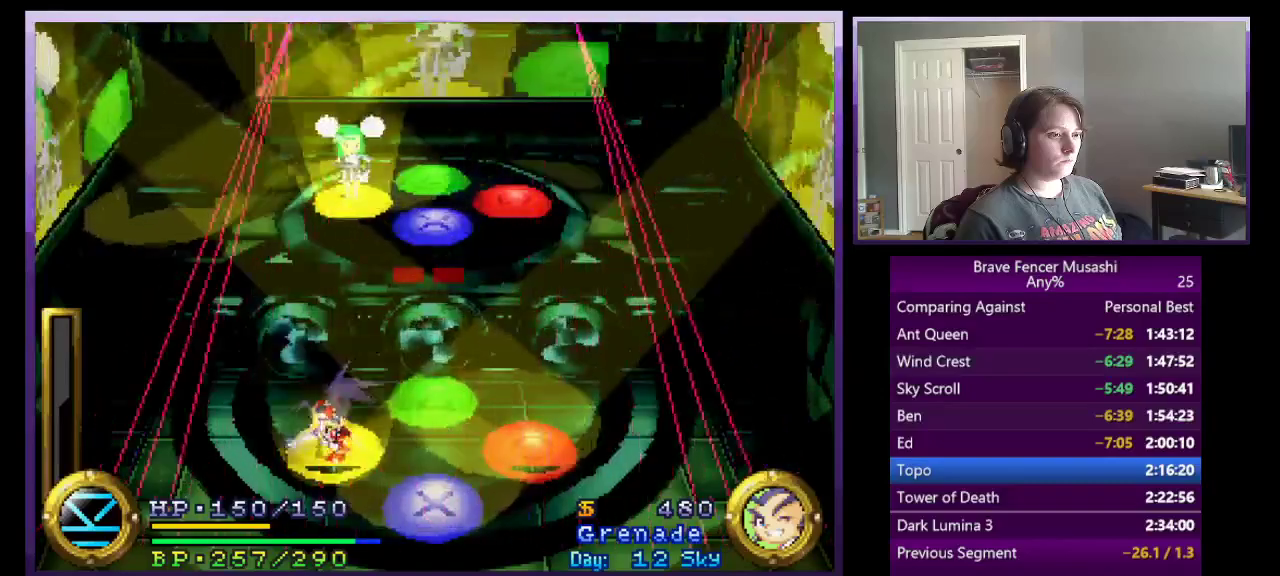
{"buttons": [], "left_stick": "center", "right_stick": "center", "events": []}
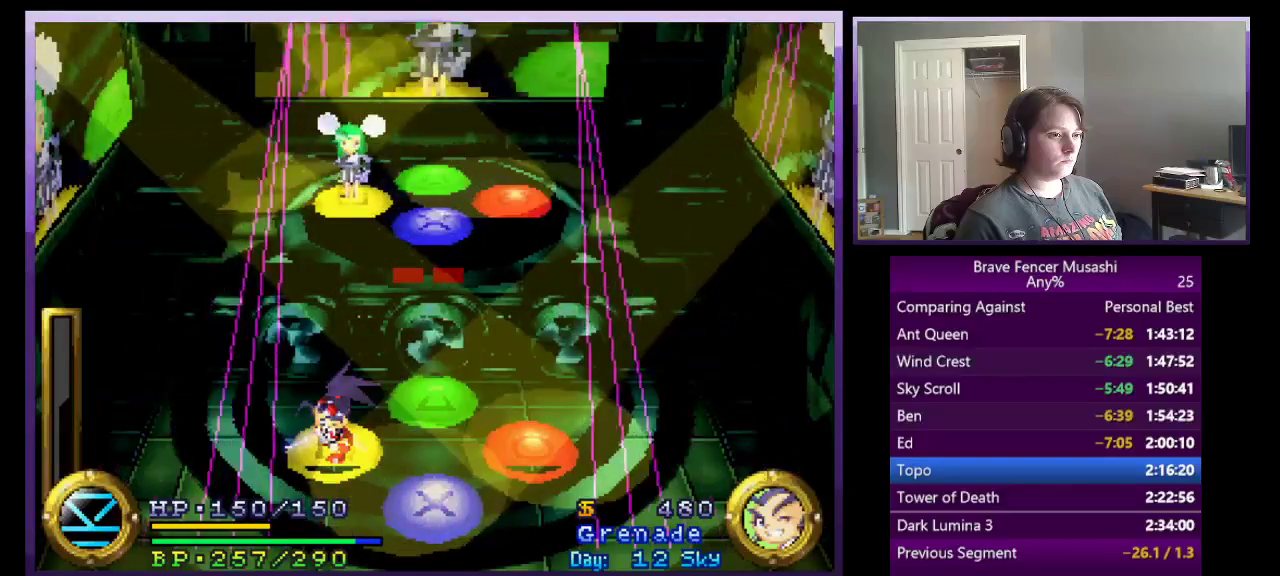
{"buttons": [], "left_stick": "center", "right_stick": "center", "events": [[67, "CROSS", "down"], [300, "CROSS", "up"]]}
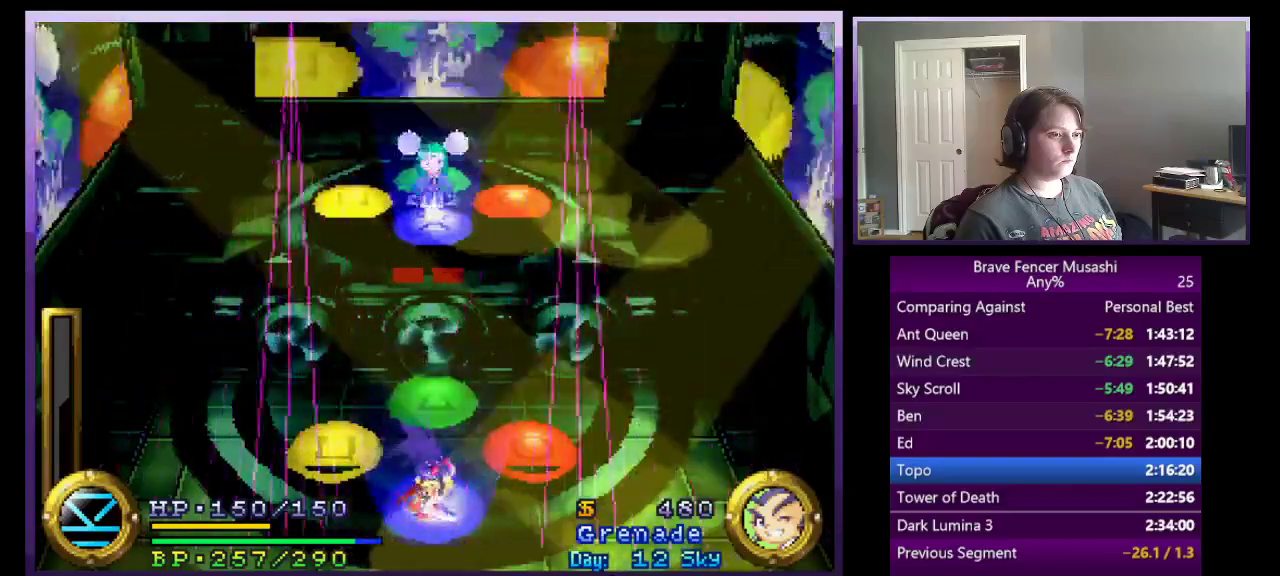
{"buttons": ["CIRCLE"], "left_stick": "center", "right_stick": "center", "events": [[50, "CROSS", "down"], [250, "CROSS", "up"], [467, "CIRCLE", "down"]]}
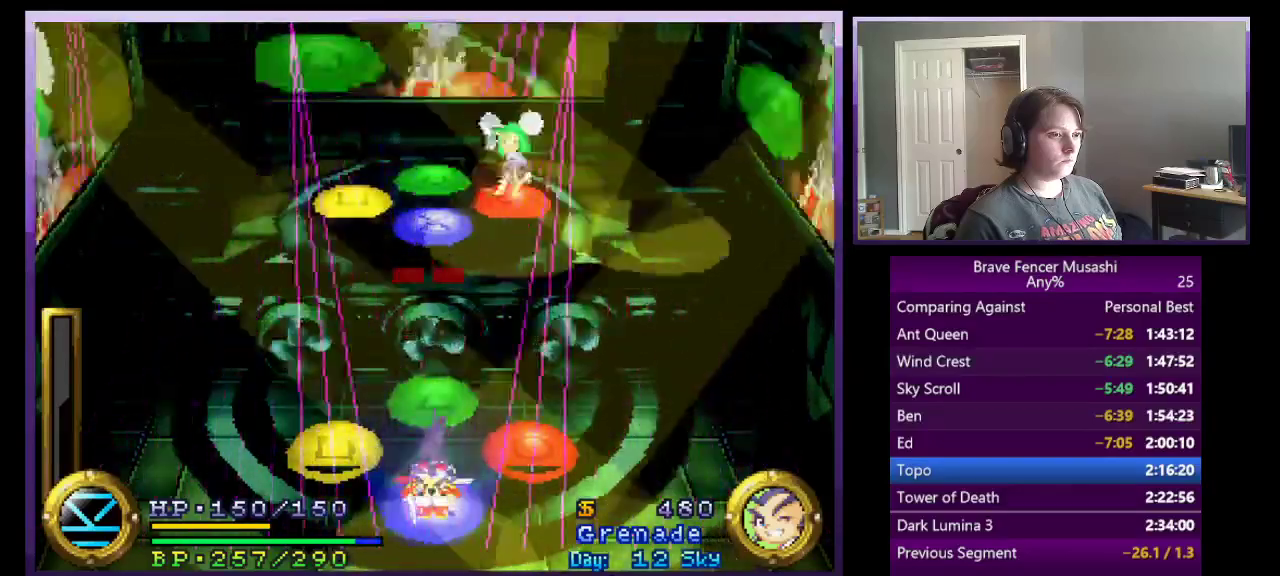
{"buttons": [], "left_stick": "center", "right_stick": "center", "events": [[100, "CIRCLE", "up"], [183, "CIRCLE", "down"], [317, "CIRCLE", "up"]]}